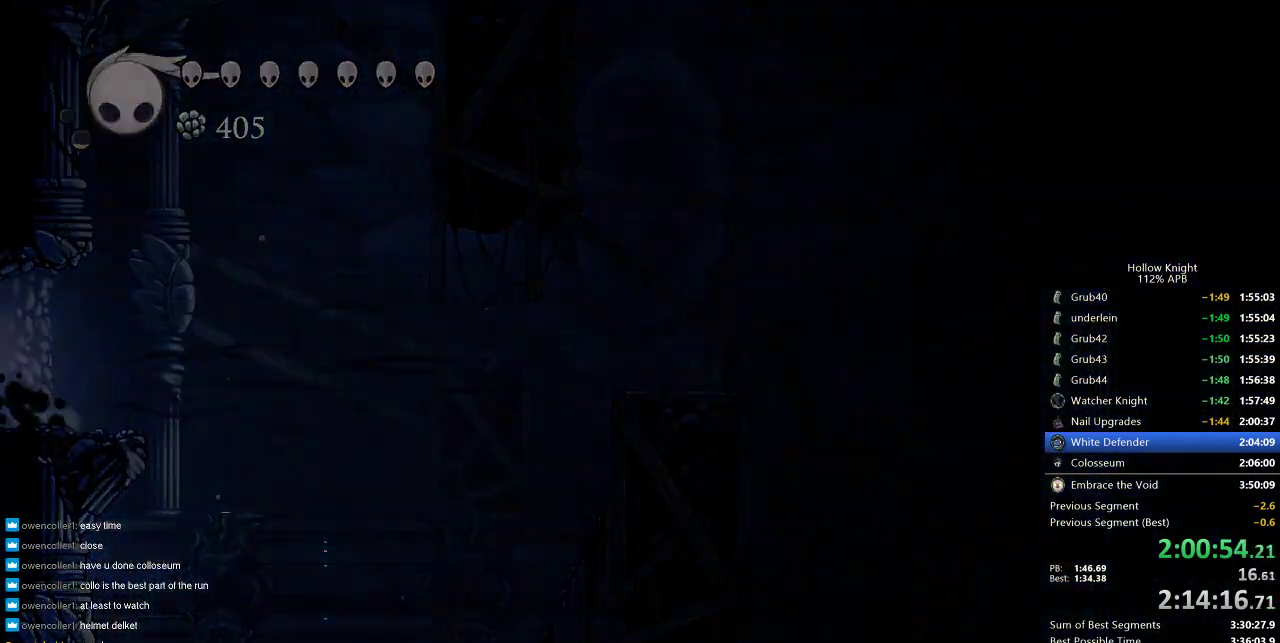
Gameplay with keyboard; each line is a JSON object with the keys held at the frame after it. "events" lists presses ("down") and releases ("up") of "cdash", "dash", "dnail", "down", "heal", "inv", "jump", "left", "nail", "right", "spell" and "up" between this image and that frame as [ms after this image, input, new state], when the widget could be followed in between. No other keys are recorded. Mouse input is not recorded. Key names are as the overlay labels them; some are game actions (e.g. jump) rather than physical keys.
{"keys": ["left"], "events": []}
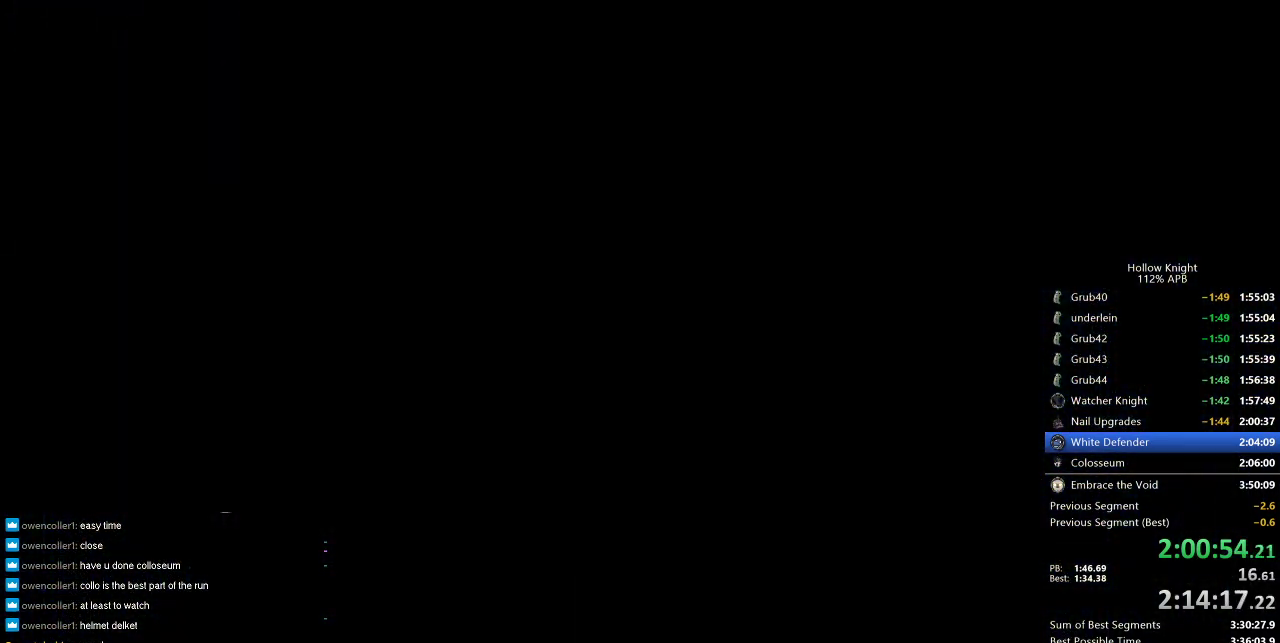
{"keys": ["left"], "events": []}
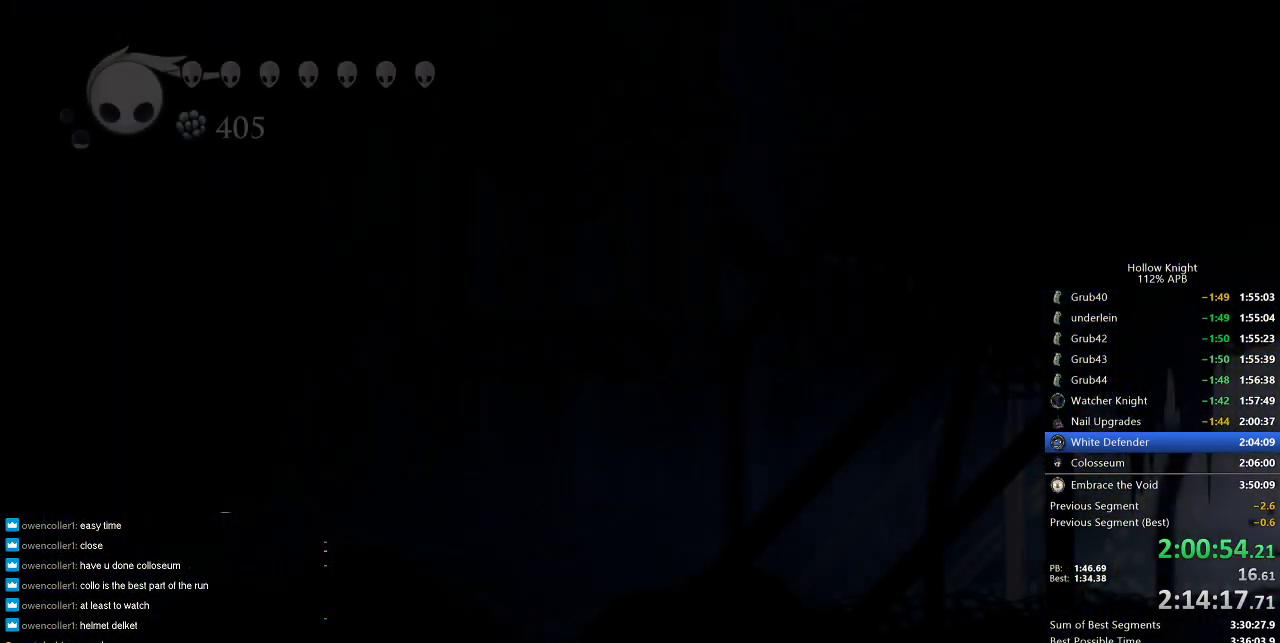
{"keys": ["left"], "events": []}
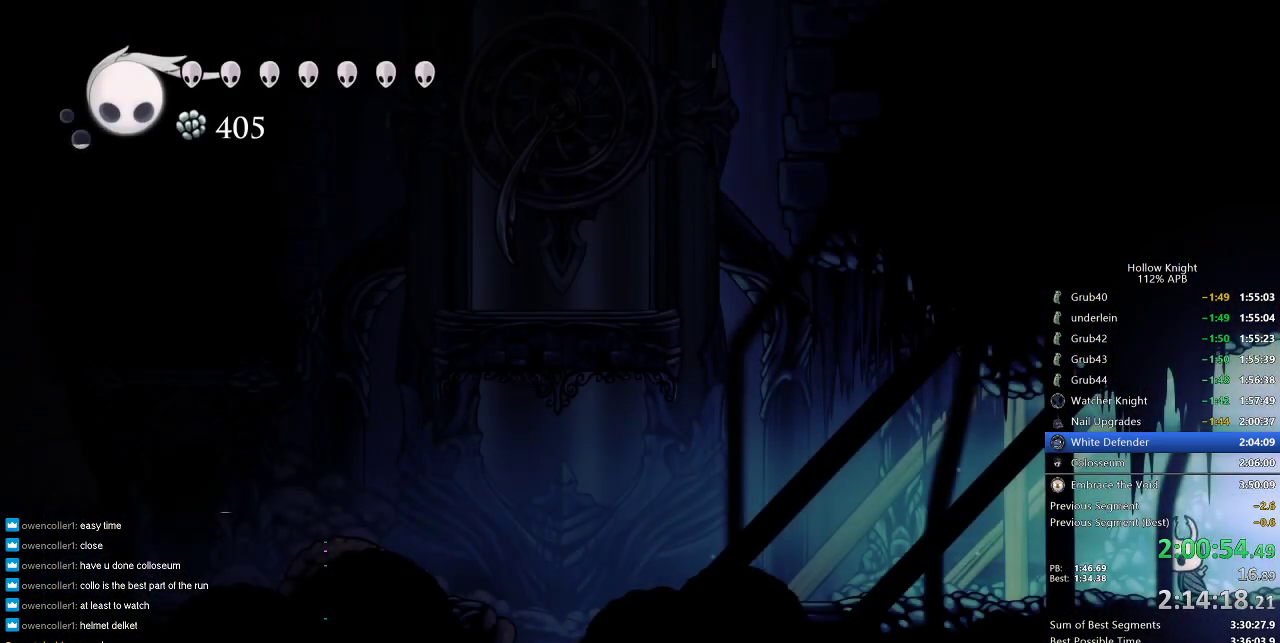
{"keys": ["left"], "events": [[150, "dash", "down"], [350, "dash", "up"]]}
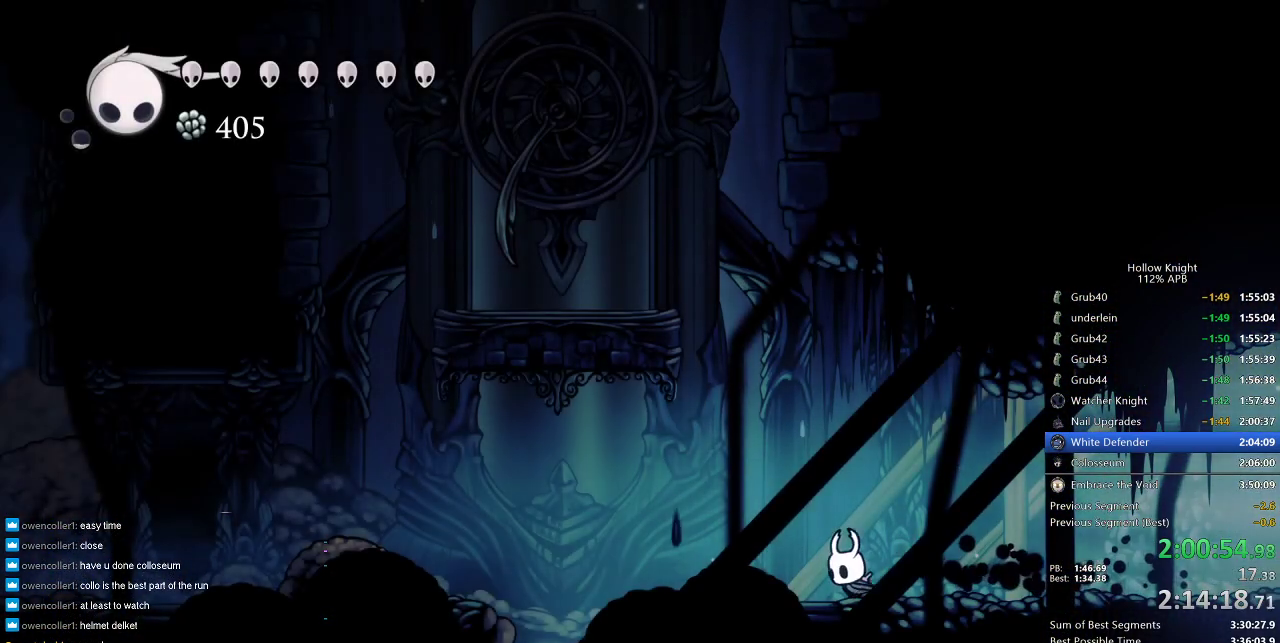
{"keys": ["left"], "events": [[50, "jump", "down"], [316, "jump", "up"]]}
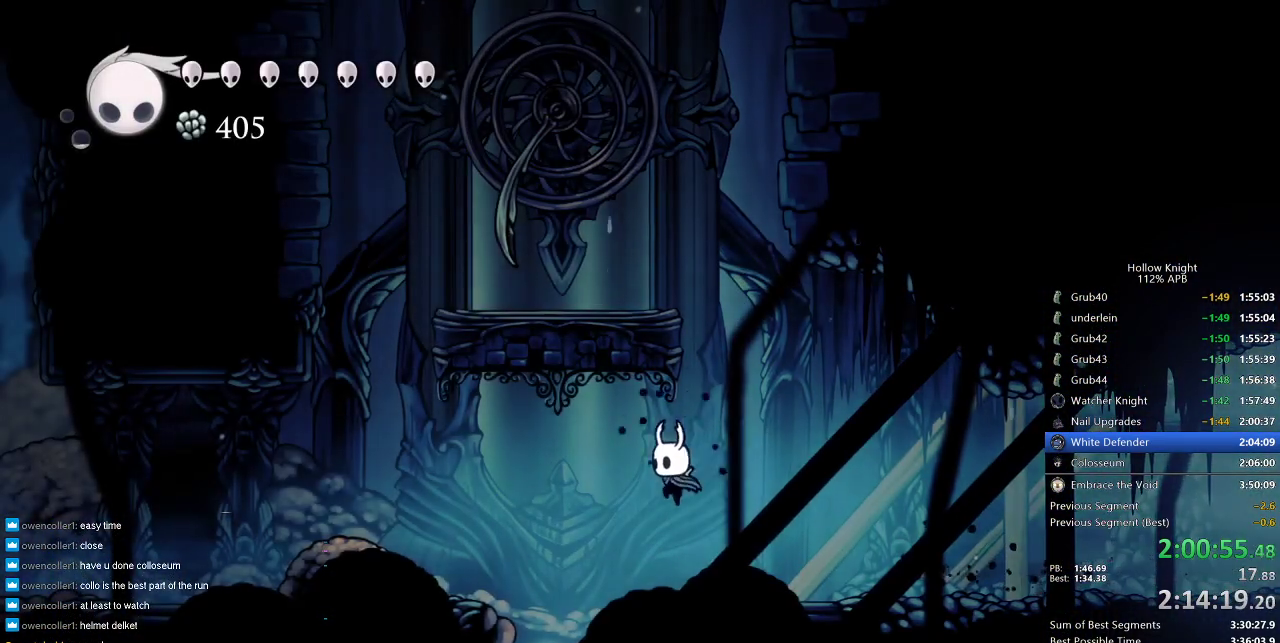
{"keys": ["left"], "events": []}
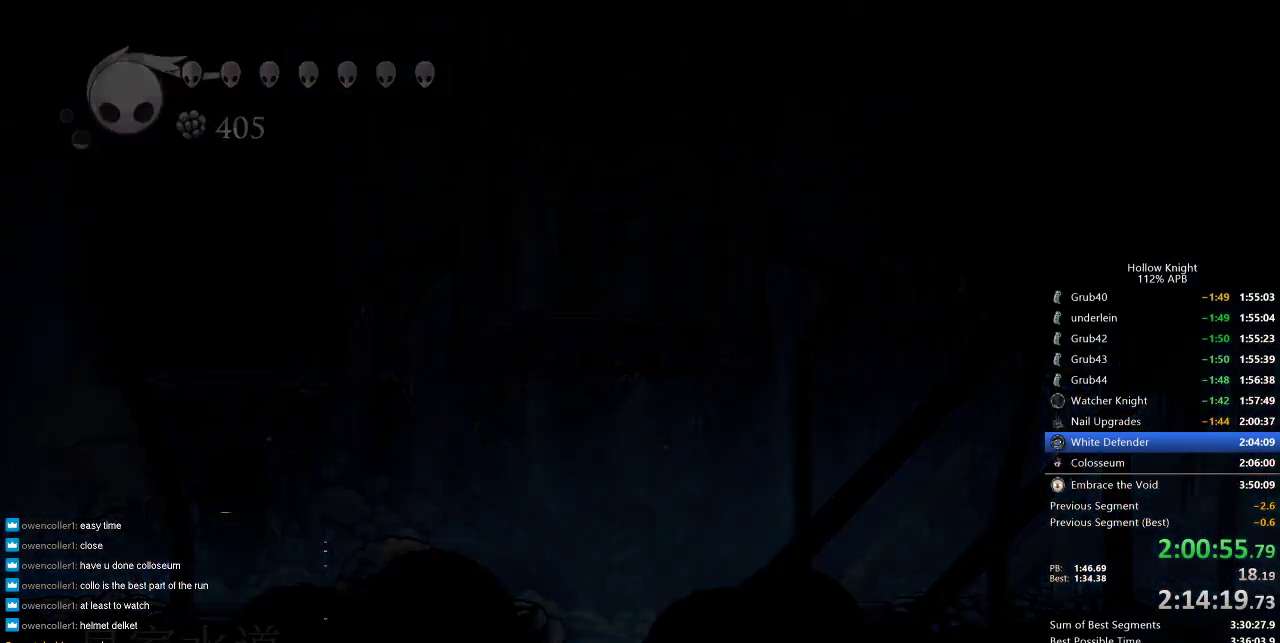
{"keys": ["left"], "events": []}
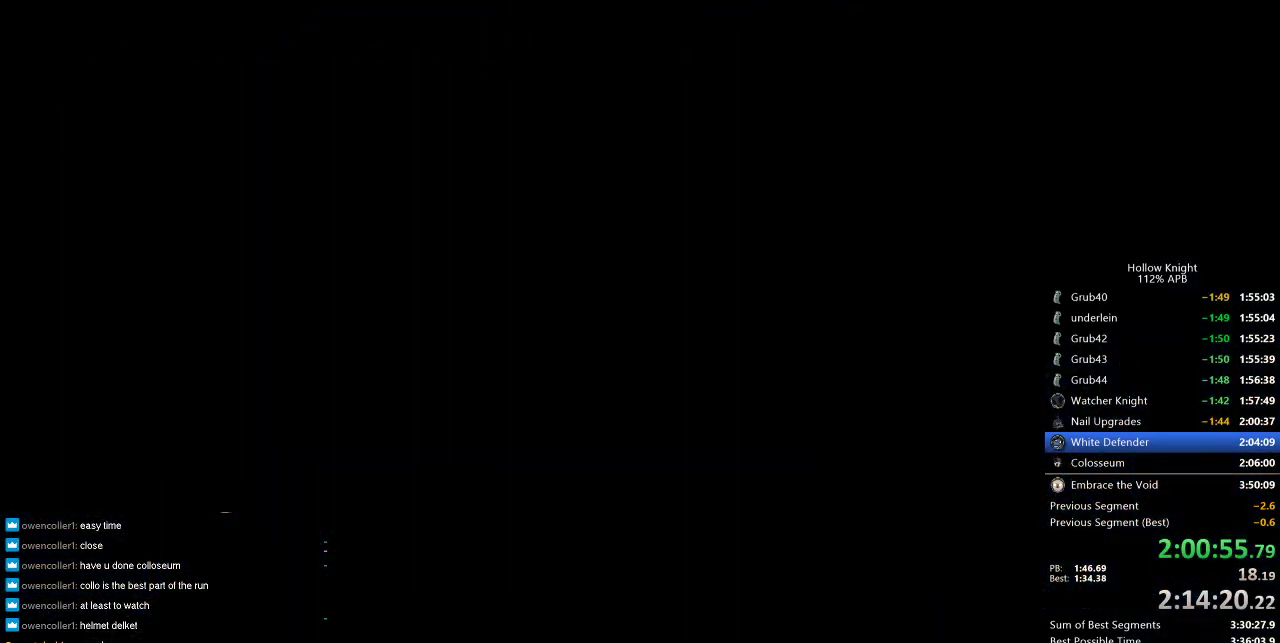
{"keys": [], "events": [[250, "left", "up"]]}
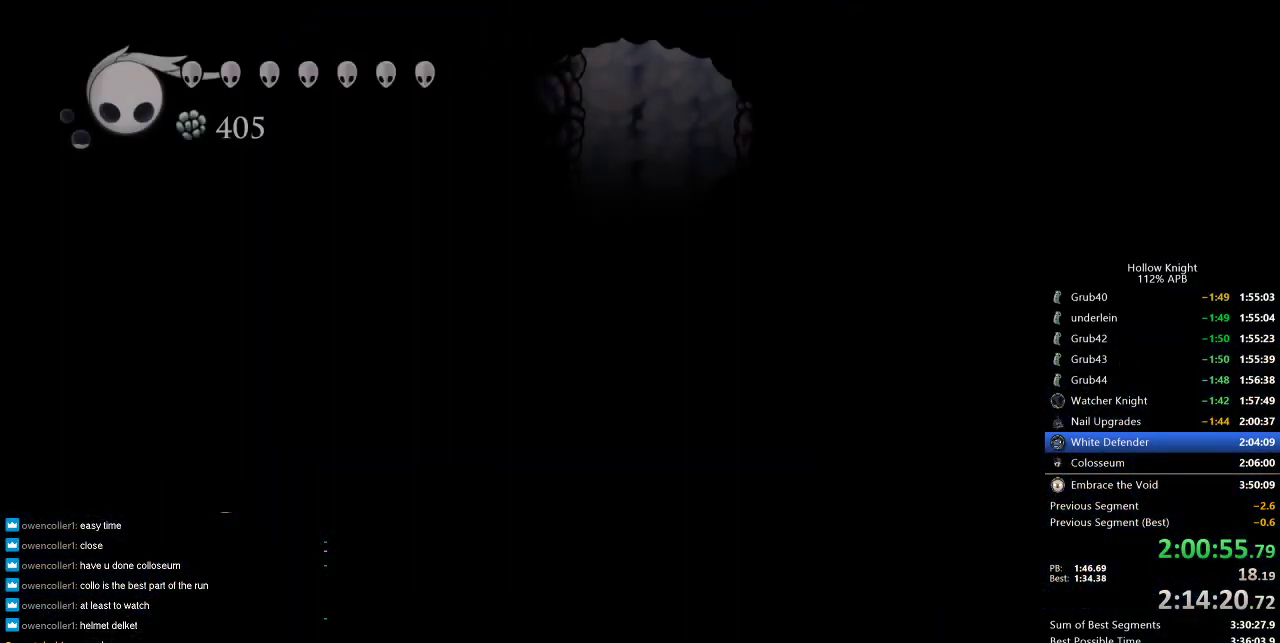
{"keys": [], "events": []}
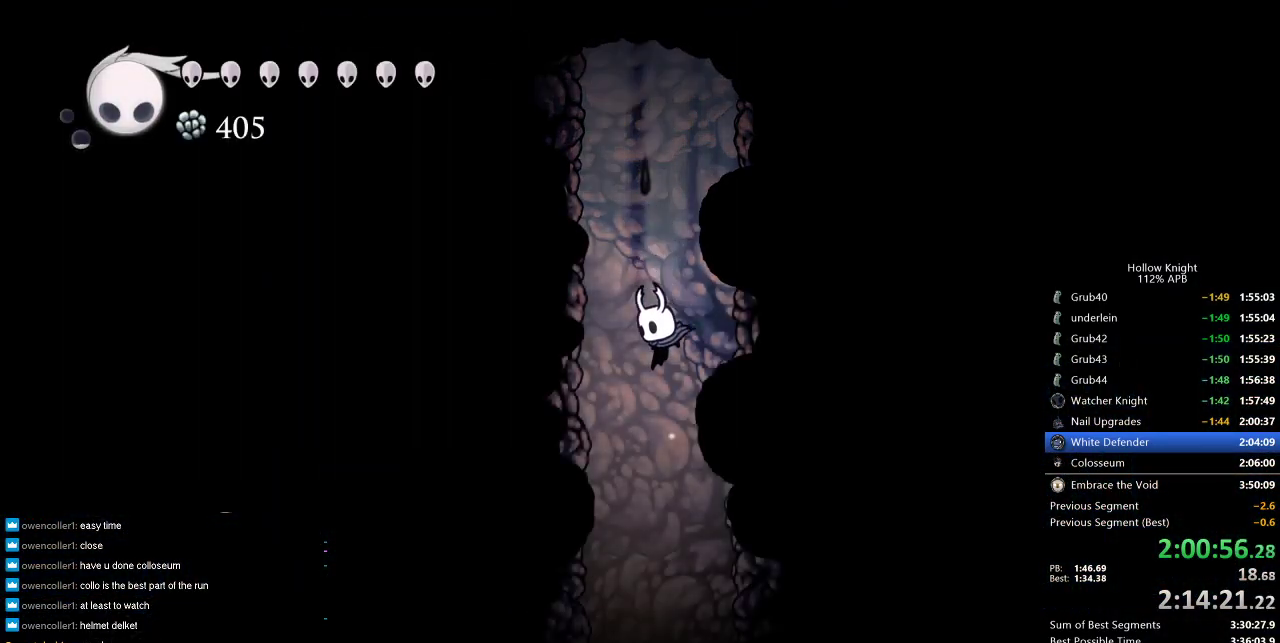
{"keys": [], "events": []}
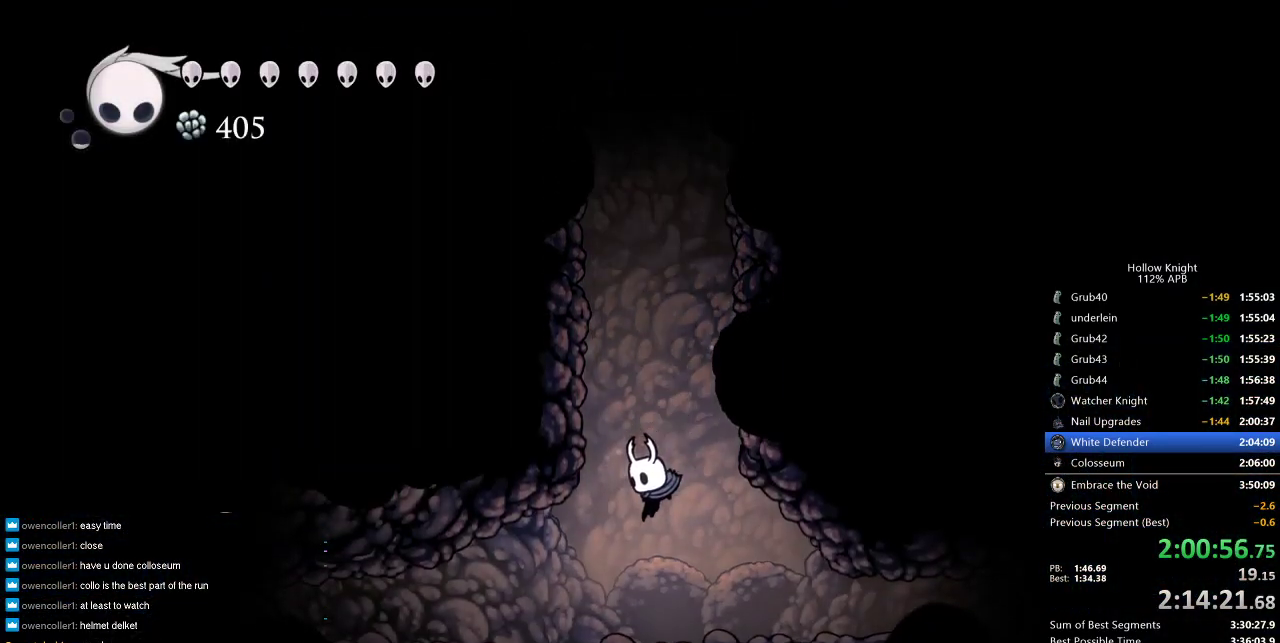
{"keys": ["left"], "events": [[16, "left", "down"], [150, "dash", "down"], [283, "dash", "up"]]}
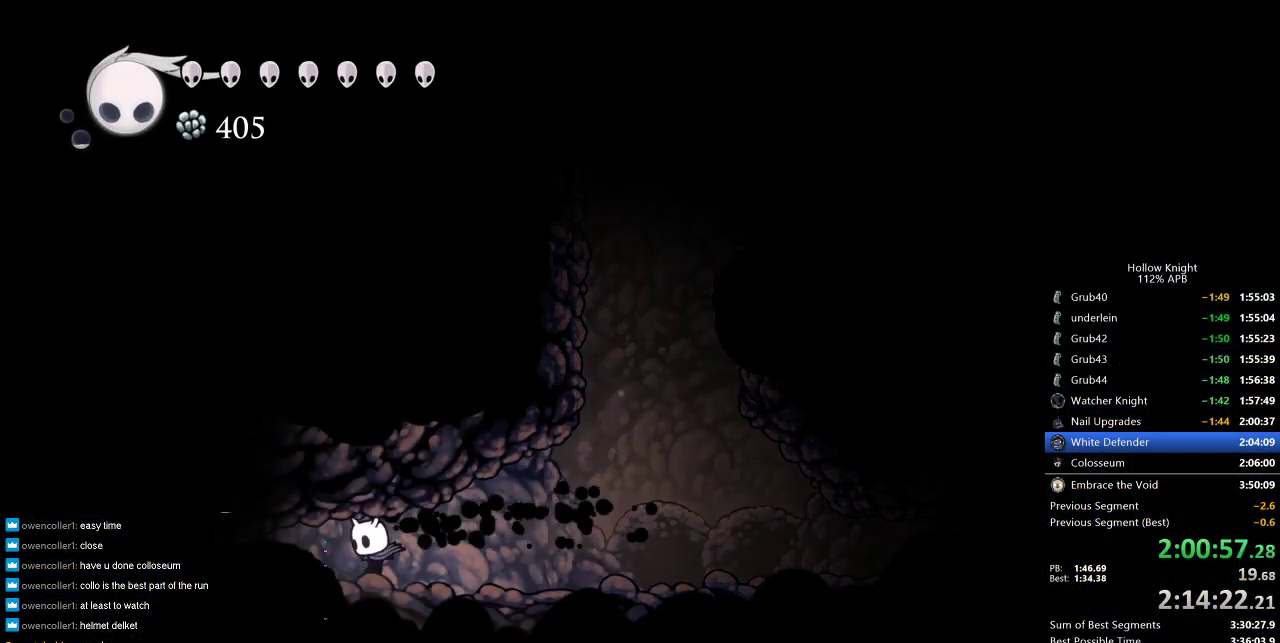
{"keys": ["left"], "events": [[300, "dash", "down"], [450, "dash", "up"]]}
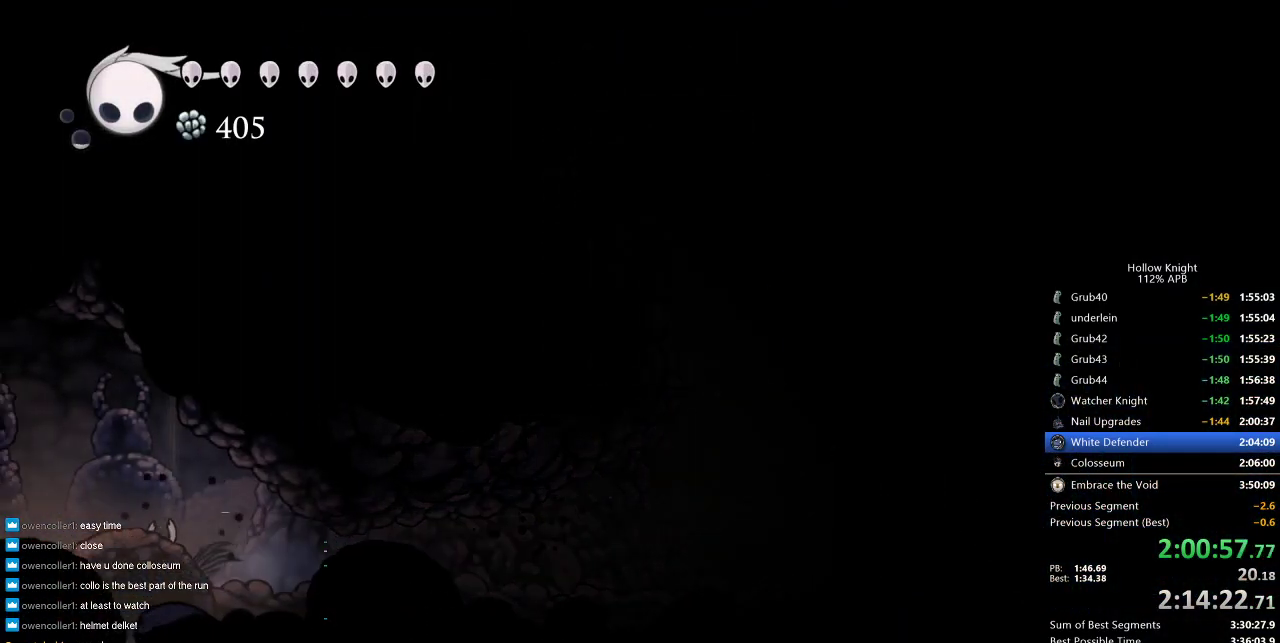
{"keys": ["left"], "events": []}
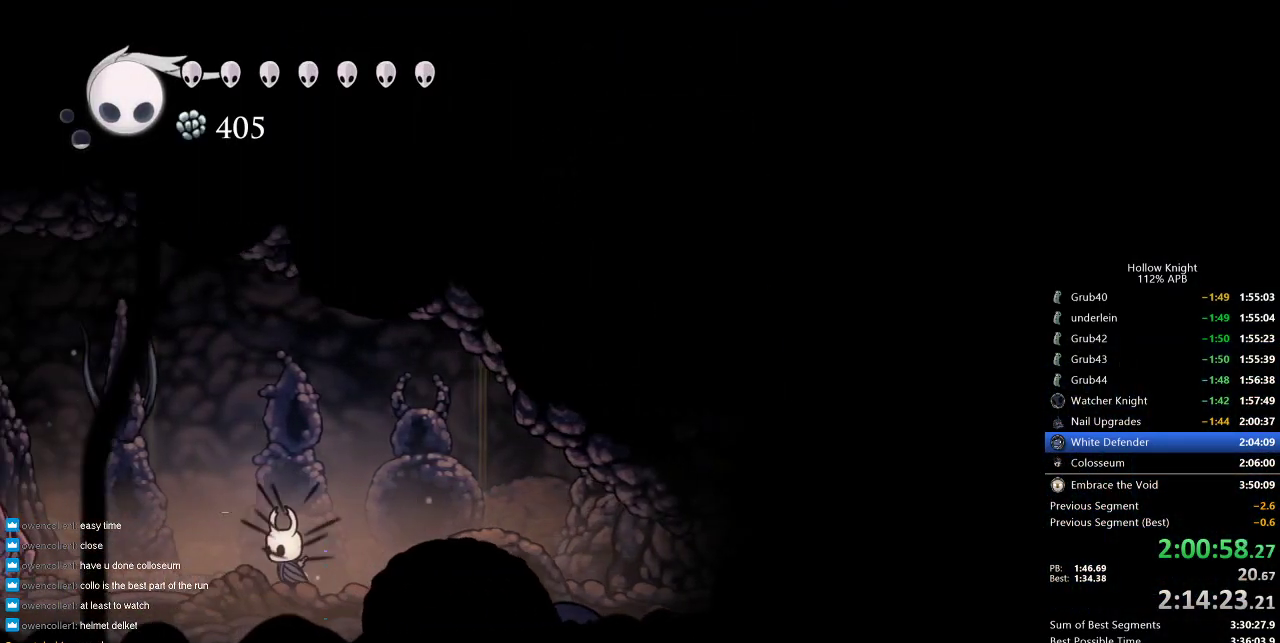
{"keys": ["dnail"], "events": [[400, "dnail", "down"], [450, "left", "up"]]}
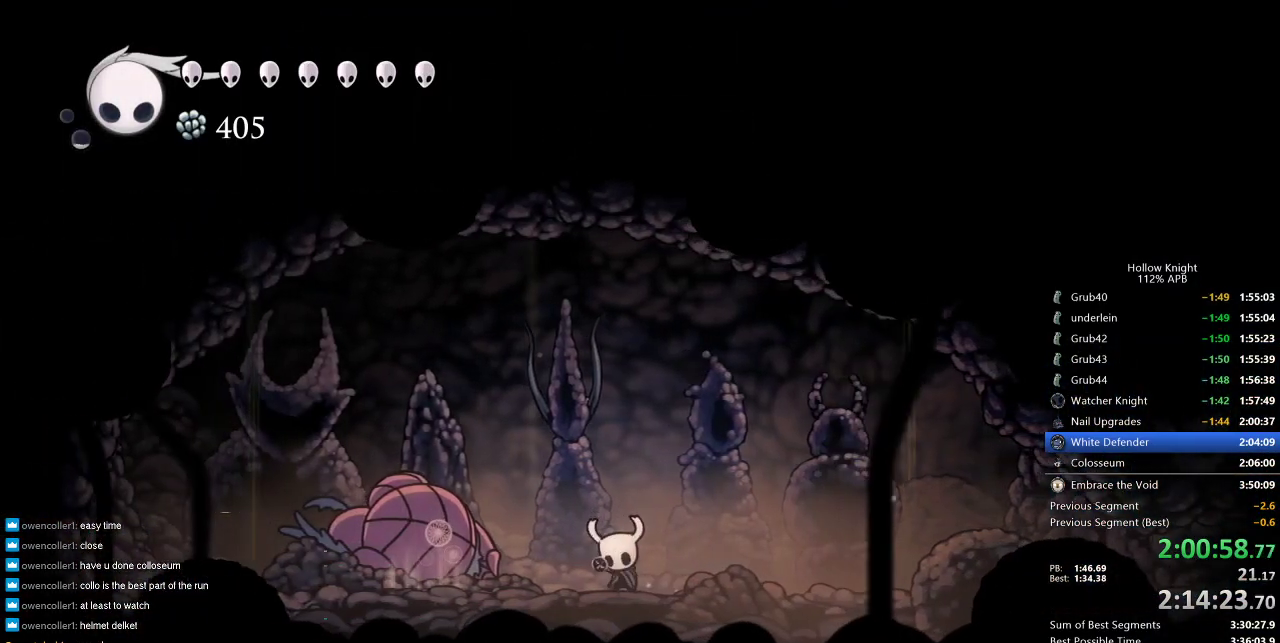
{"keys": ["dnail"], "events": []}
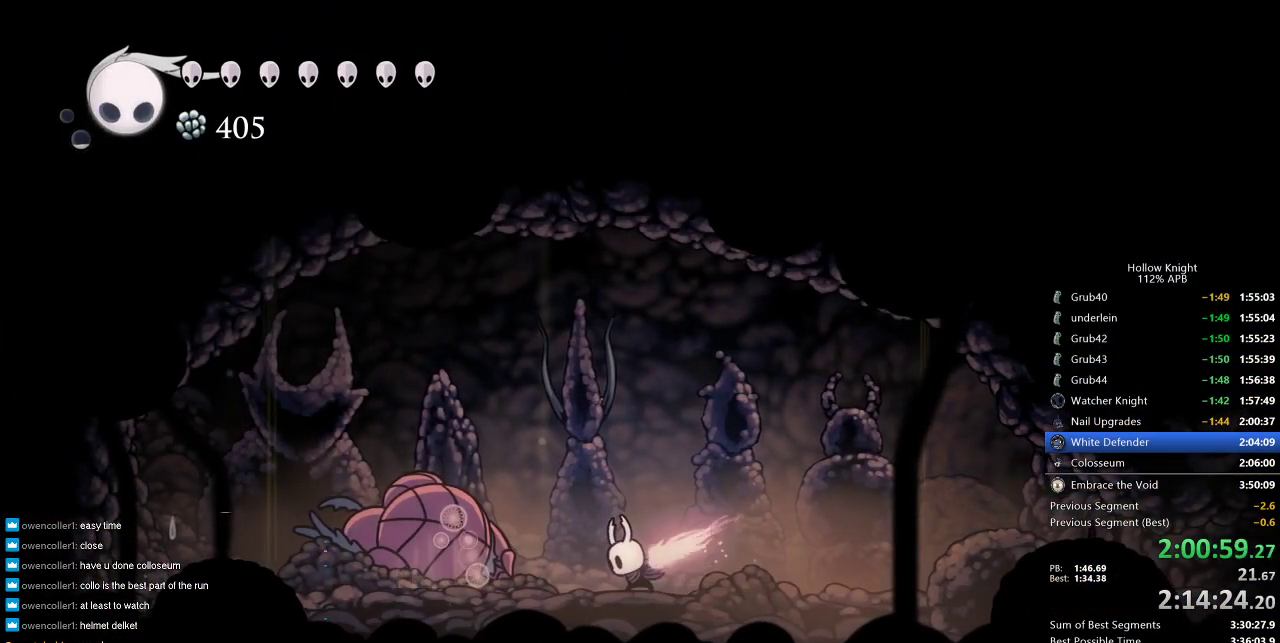
{"keys": [], "events": [[383, "dnail", "up"]]}
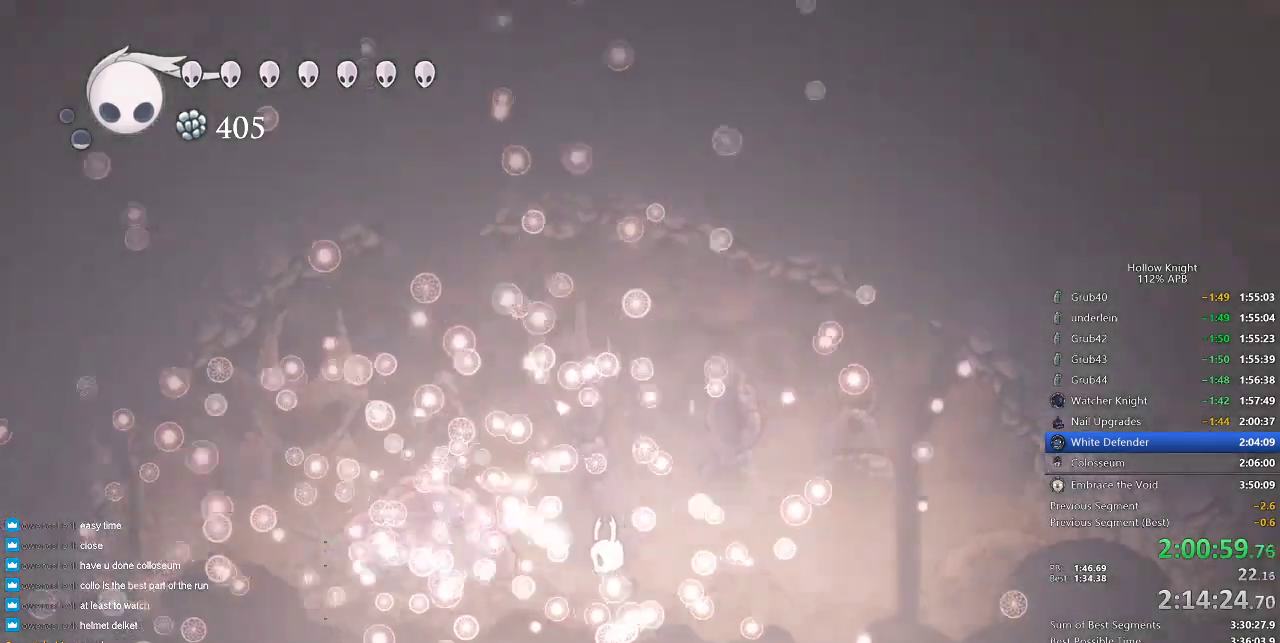
{"keys": [], "events": []}
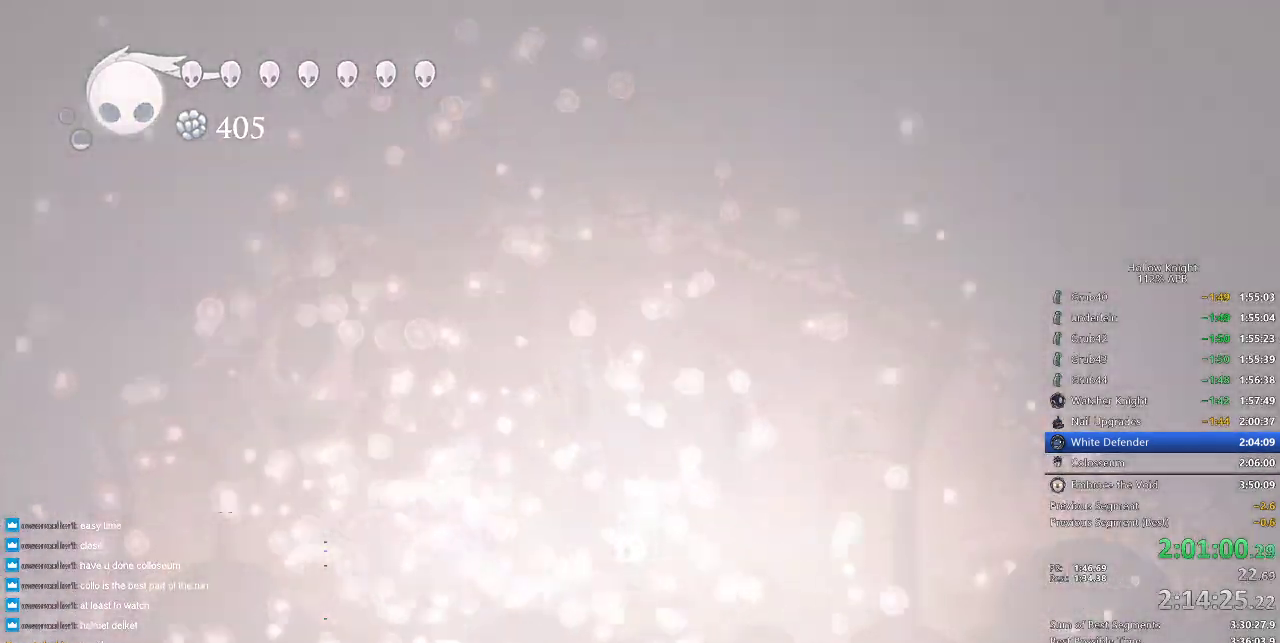
{"keys": [], "events": []}
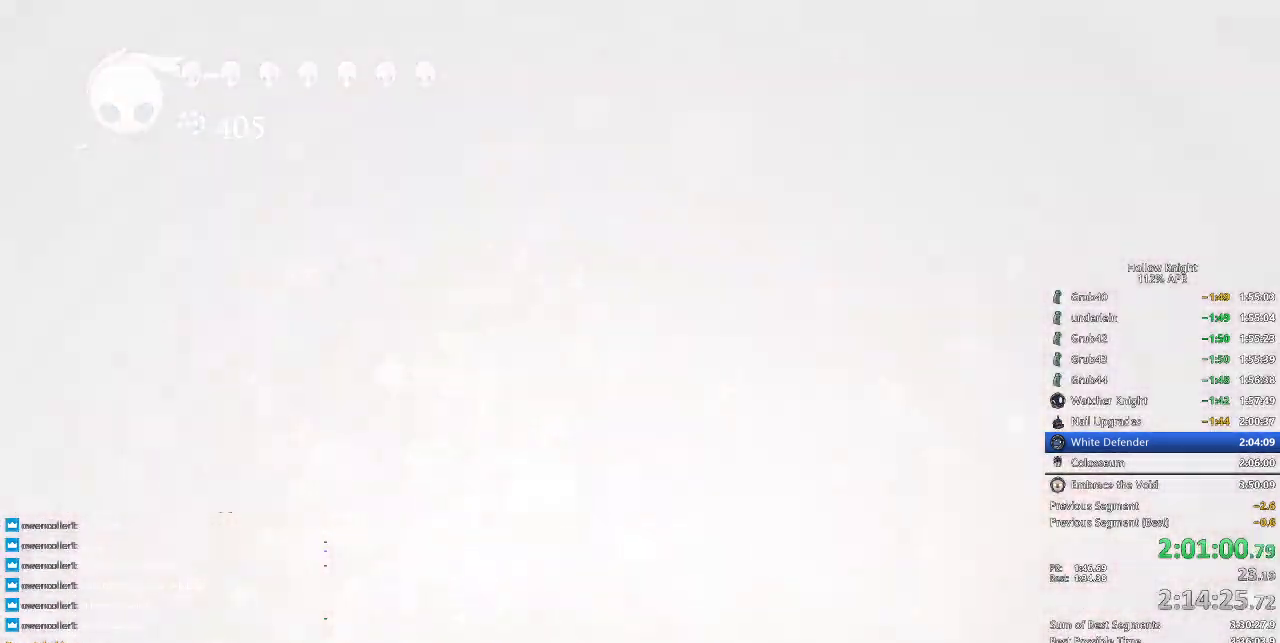
{"keys": [], "events": []}
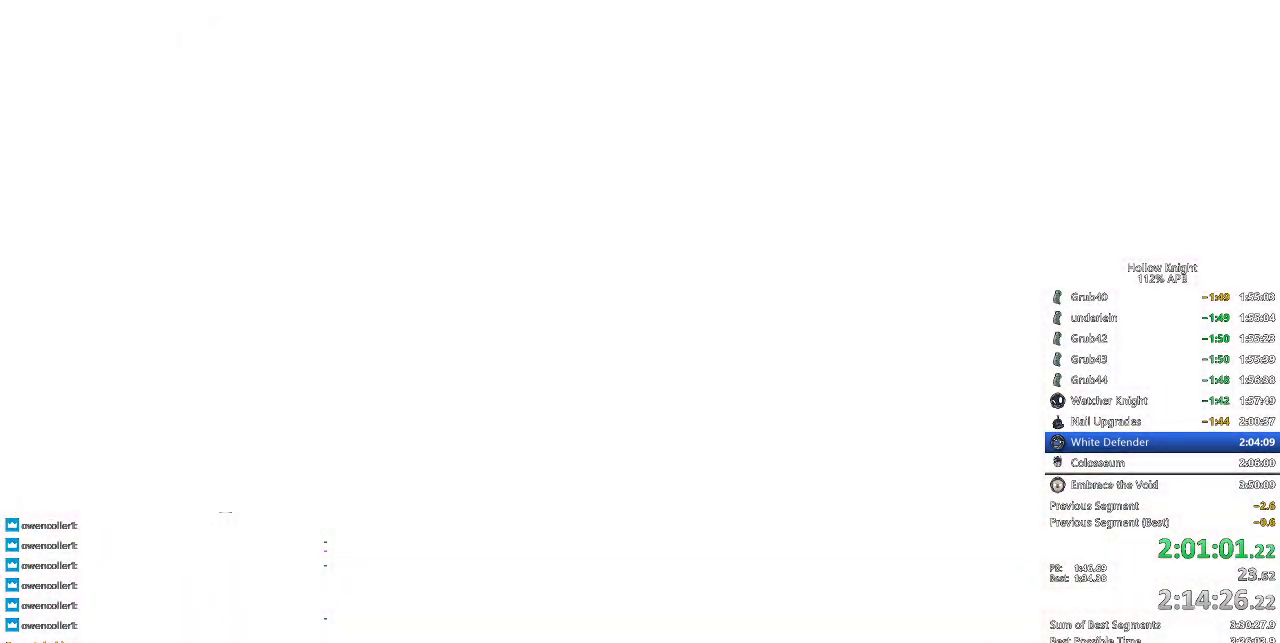
{"keys": [], "events": []}
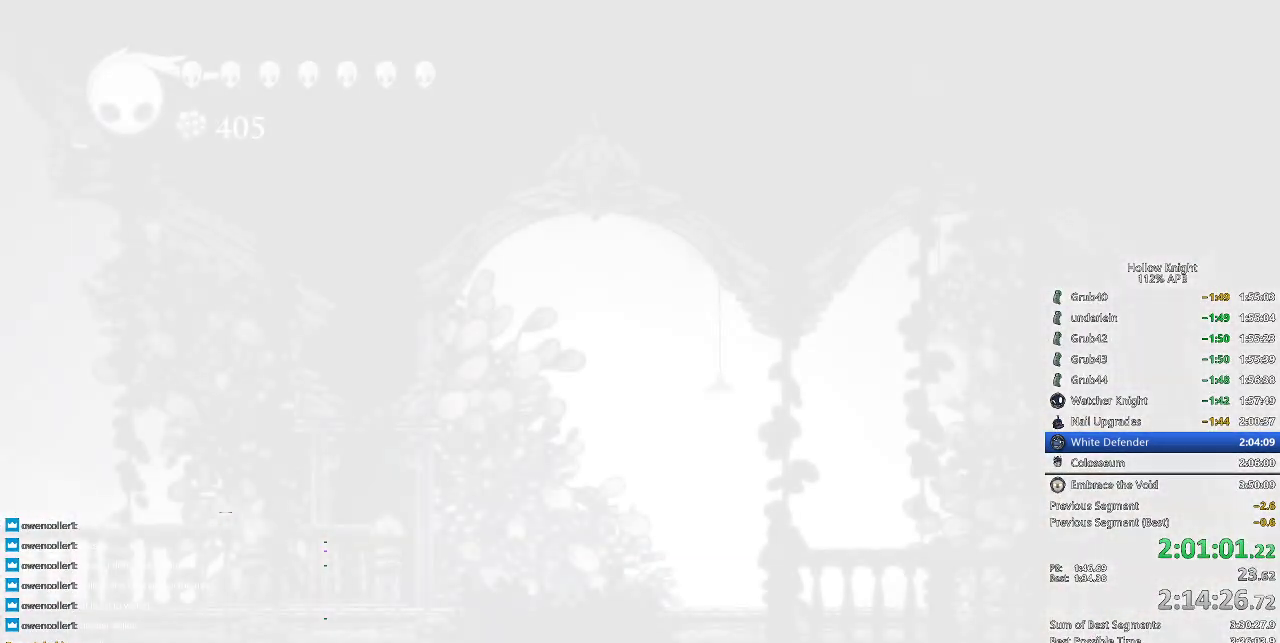
{"keys": ["down", "left"], "events": [[450, "down", "down"], [450, "left", "down"]]}
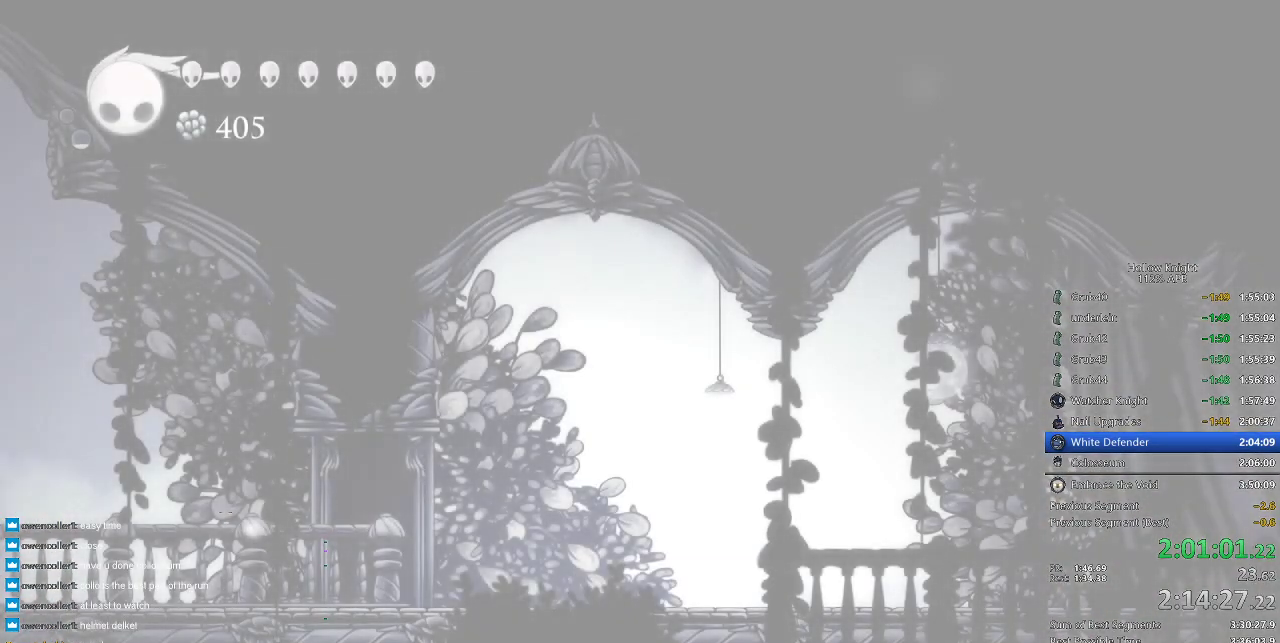
{"keys": [], "events": [[50, "right", "down"], [83, "down", "up"], [83, "left", "up"], [233, "right", "up"], [316, "right", "down"], [466, "right", "up"]]}
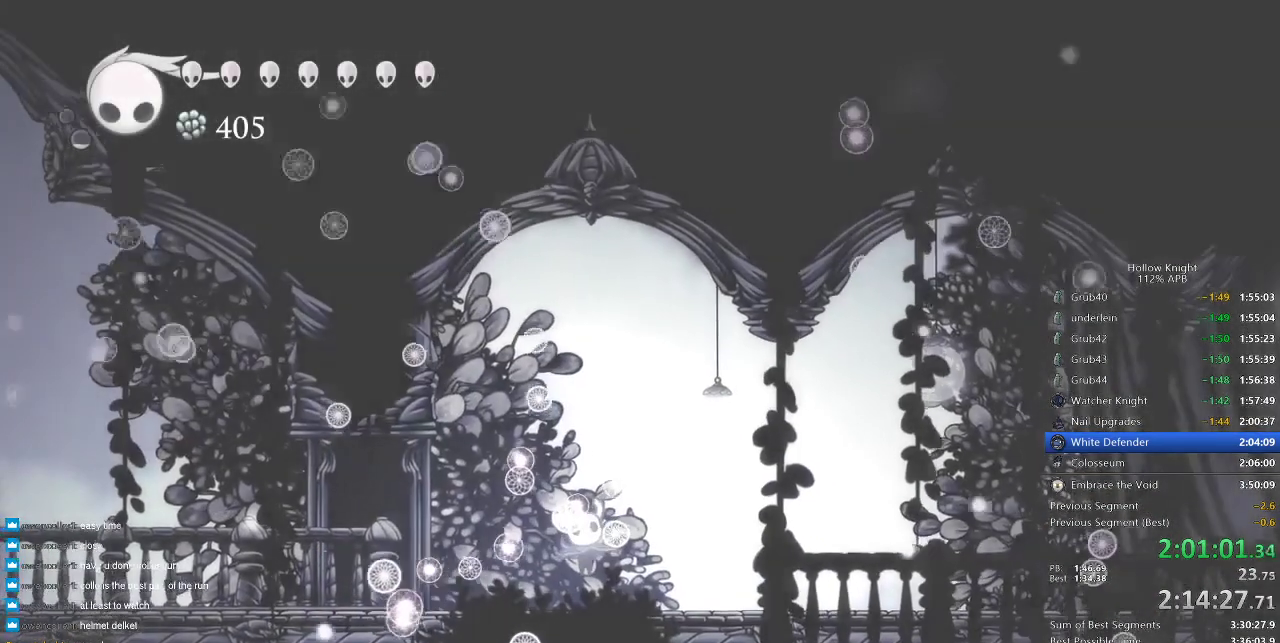
{"keys": [], "events": [[16, "right", "down"], [116, "right", "up"], [200, "right", "down"], [283, "right", "up"], [383, "right", "down"], [483, "right", "up"]]}
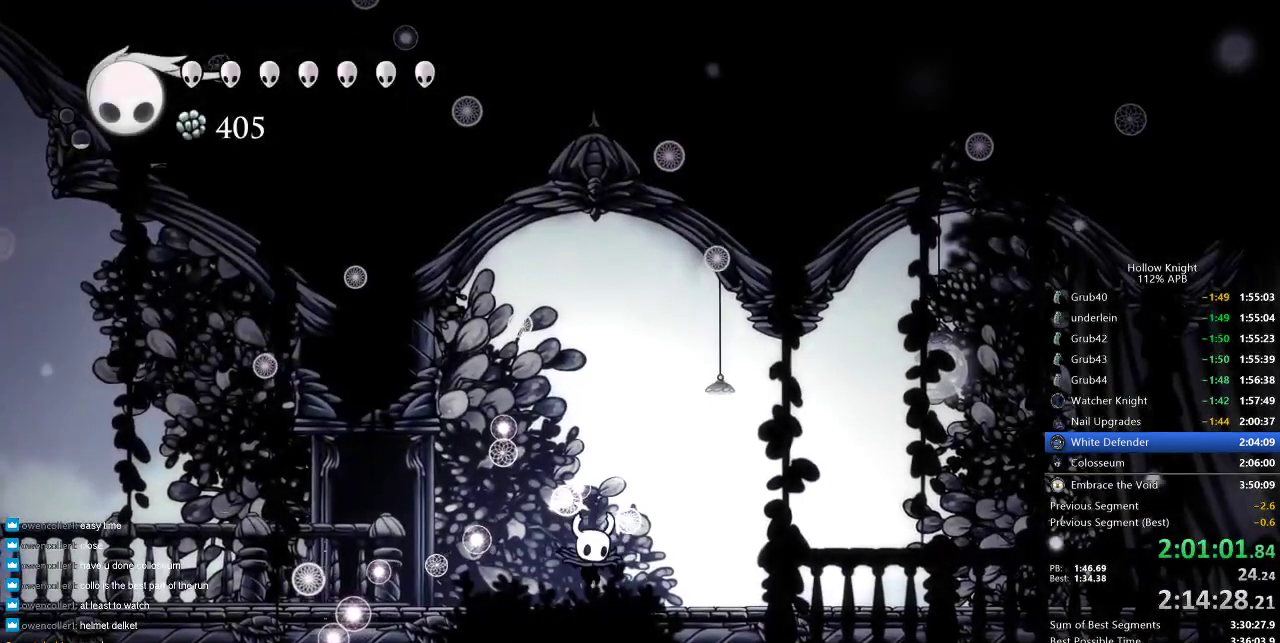
{"keys": ["right"], "events": [[33, "right", "down"], [166, "right", "up"], [233, "right", "down"]]}
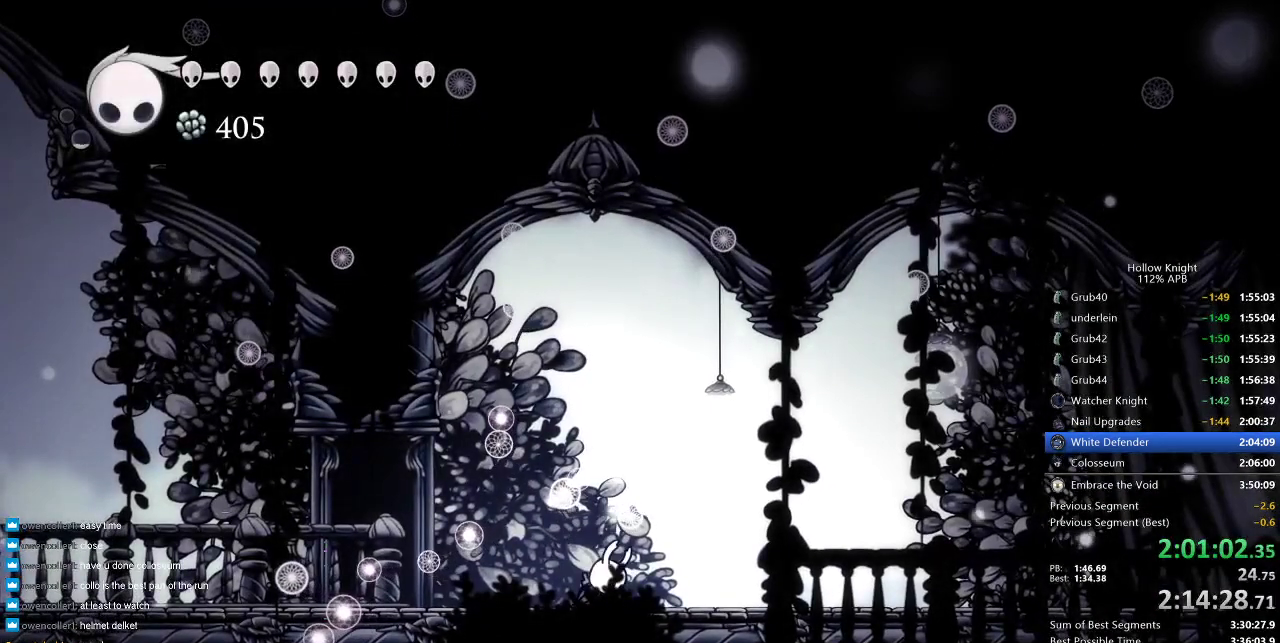
{"keys": ["right"], "events": []}
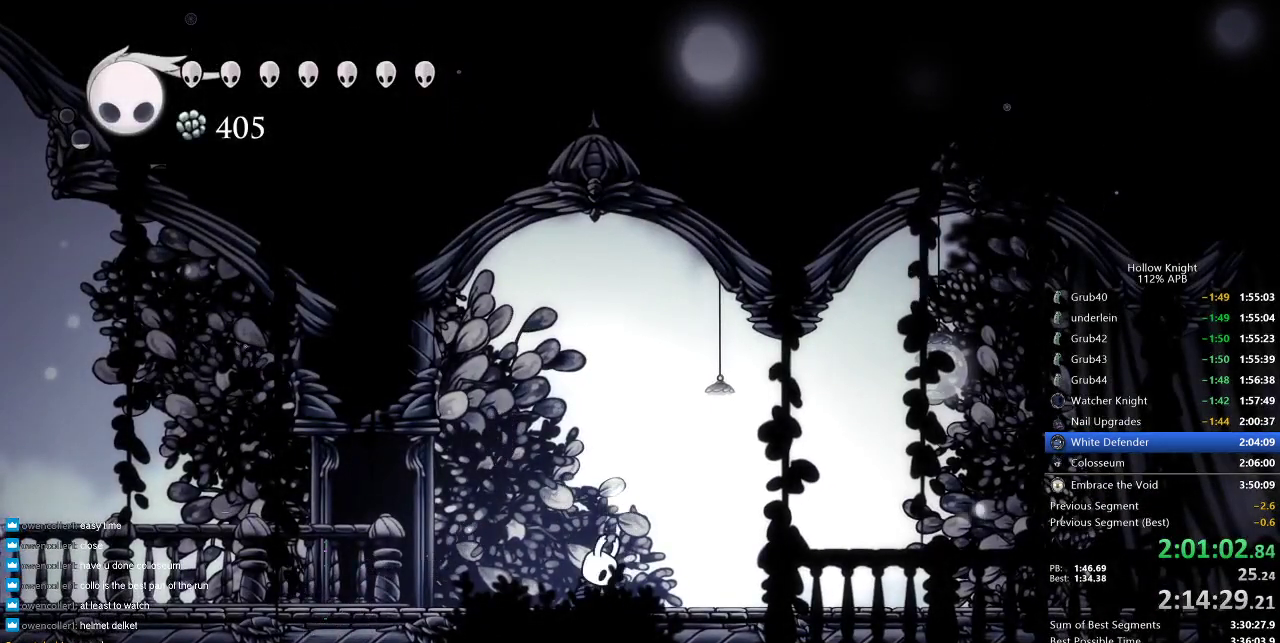
{"keys": ["cdash", "right"], "events": [[450, "cdash", "down"]]}
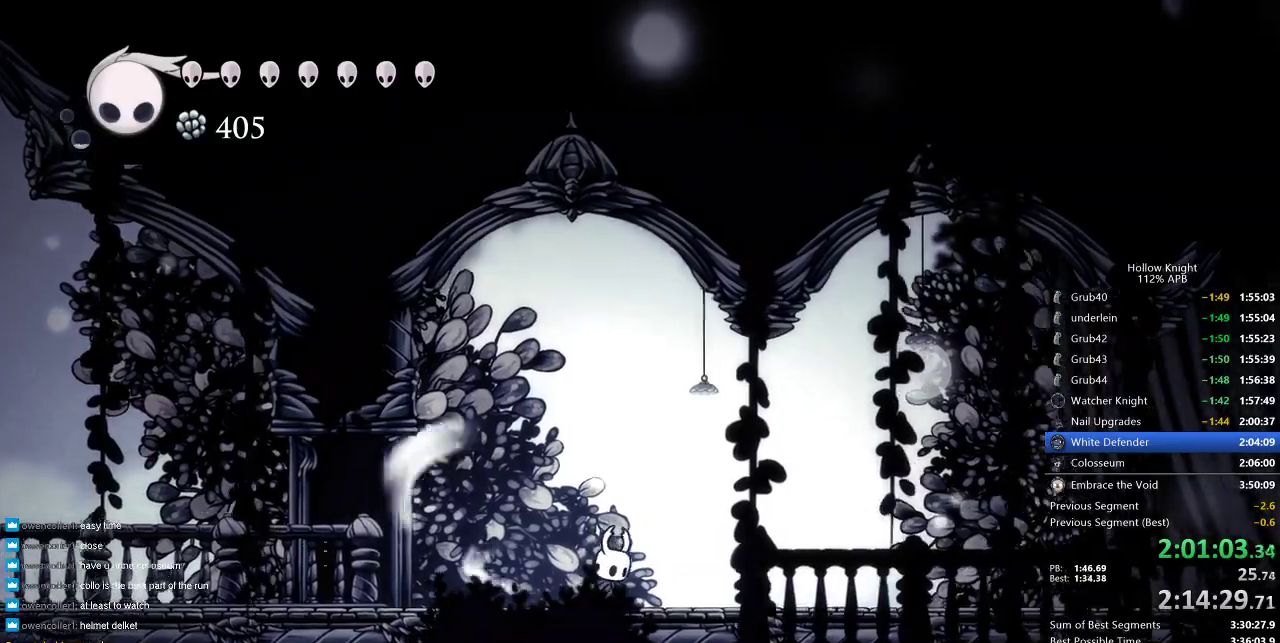
{"keys": ["cdash", "right"], "events": []}
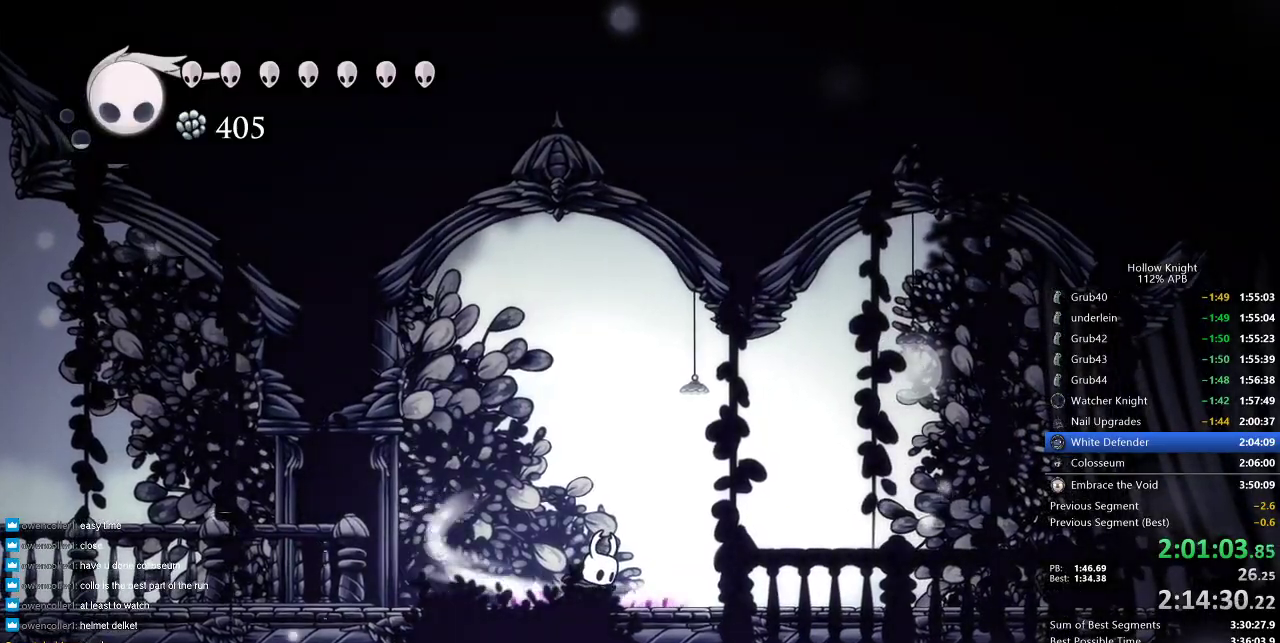
{"keys": [], "events": [[283, "cdash", "up"], [283, "right", "up"]]}
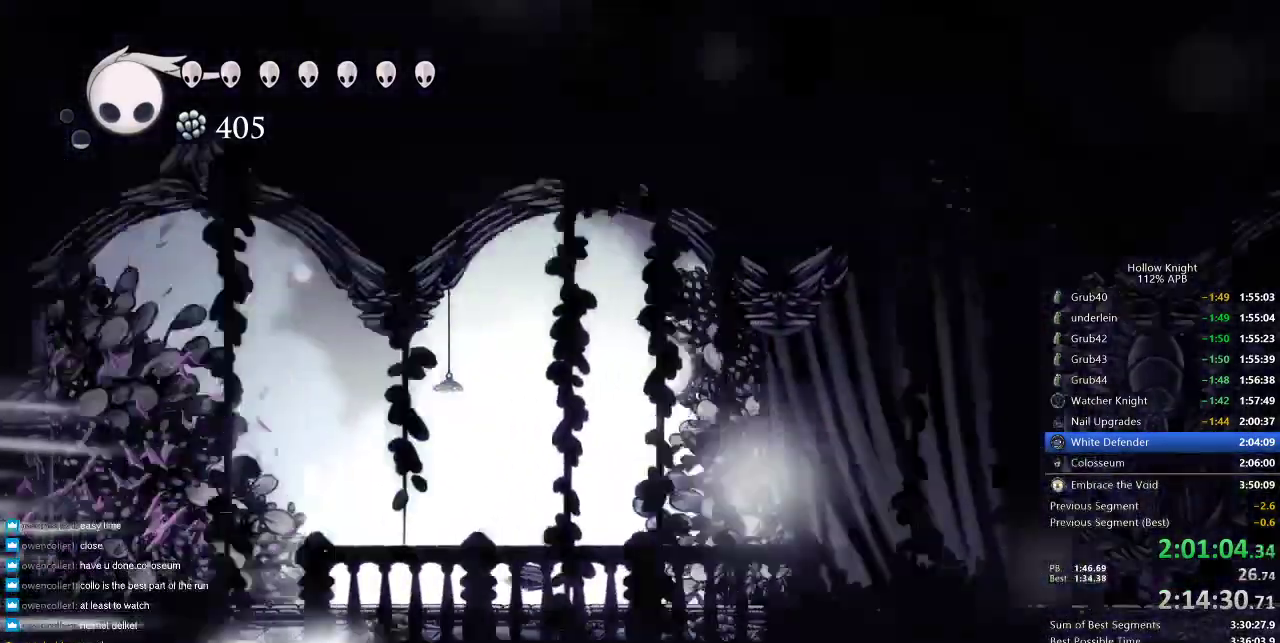
{"keys": [], "events": []}
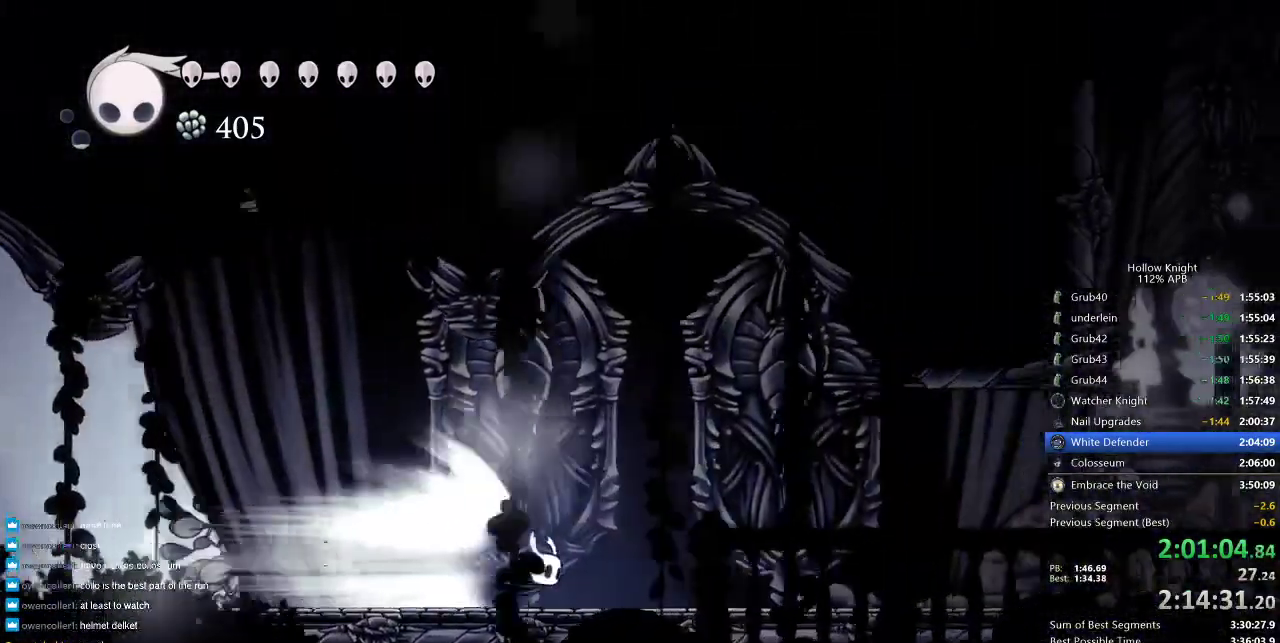
{"keys": [], "events": []}